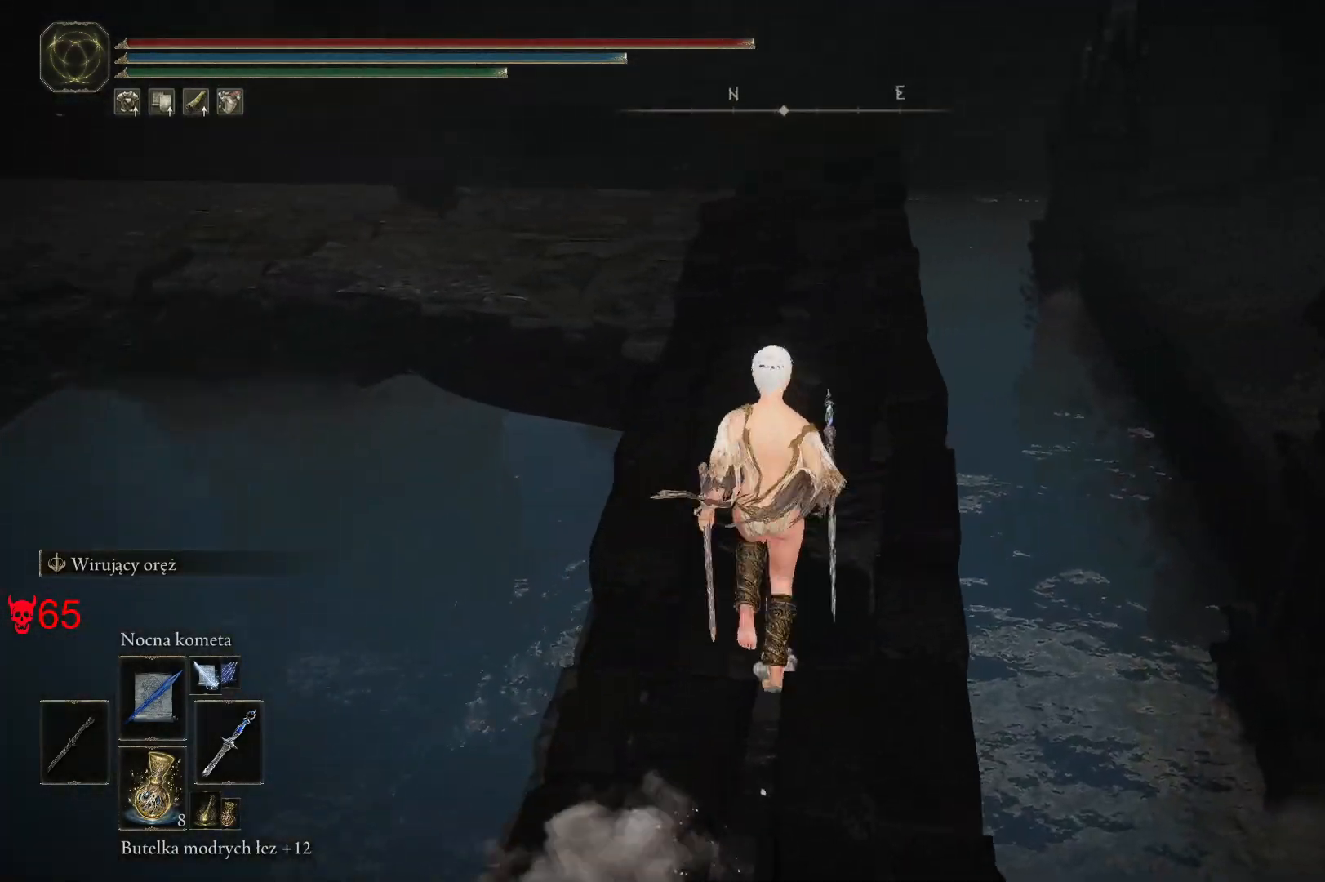
Gameplay with keyboard and mouse; each line is a JSON object with the keys and mouse buttons held at the frame after it. "events" lists presses ("down") and releases ("up") of "a", "ctrl", "d", "e", "q", "s", "shift", "space", "w", "mouse_left", "mouse_wheel", "mouse_right", "mouse_mb4" and "mouse_mb5" between this image and that frame as [ms after this image, input, new state], when the widget could be followed in between. "mouse_left", "mouse_wheel", "mouse_right", "mouse_mb4", "mouse_mb5" = the "left", "wheel", "right", "mb4", "mb5" buttons of the "mouse" list. No other keys are recorded. "wheel" means that the mouse wheel is clicked or scrolled. Mouse movement is not recorded.
{"keys": ["space", "w"], "mouse": [], "events": [[17, "space", "down"]]}
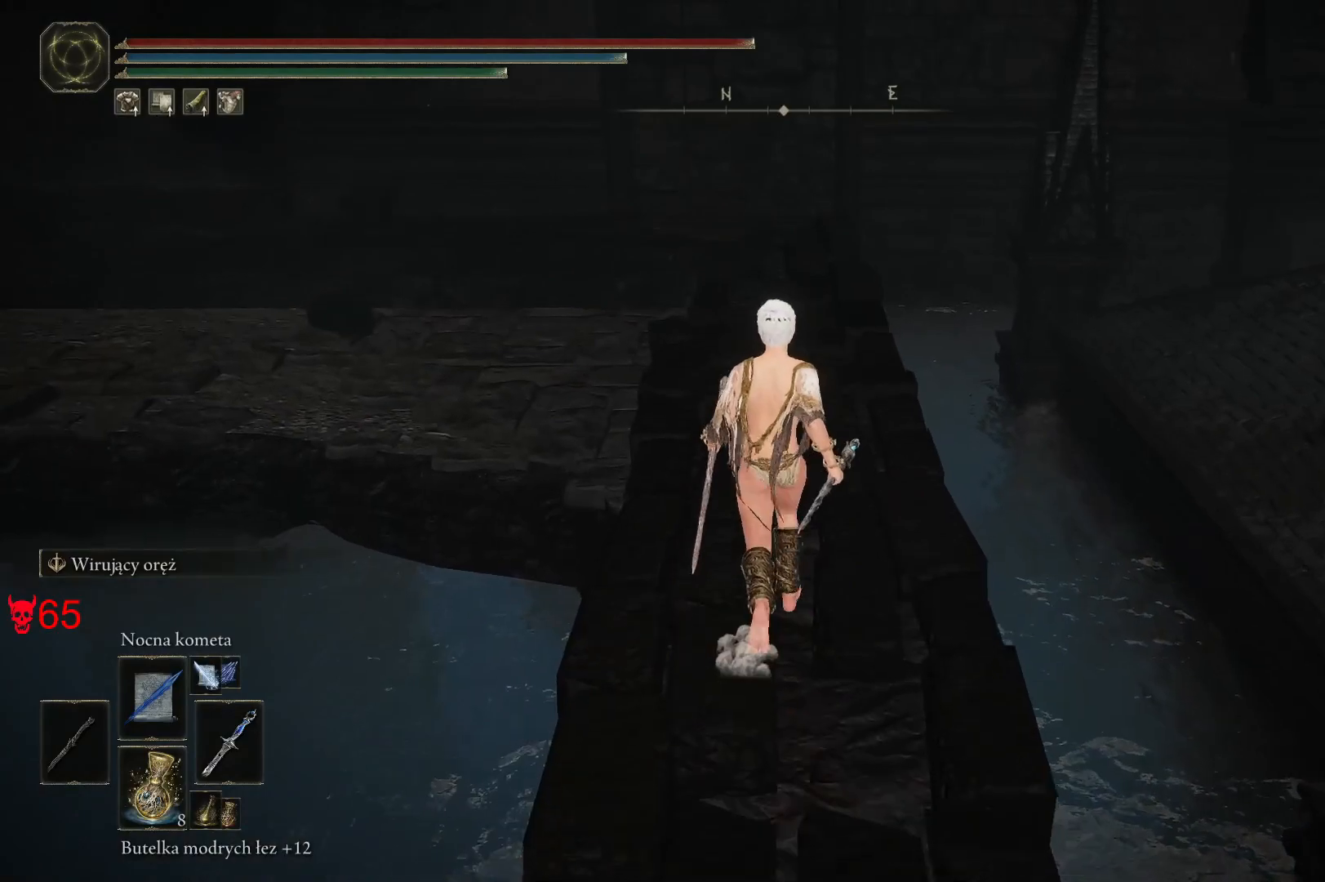
{"keys": ["space", "w"], "mouse": [], "events": []}
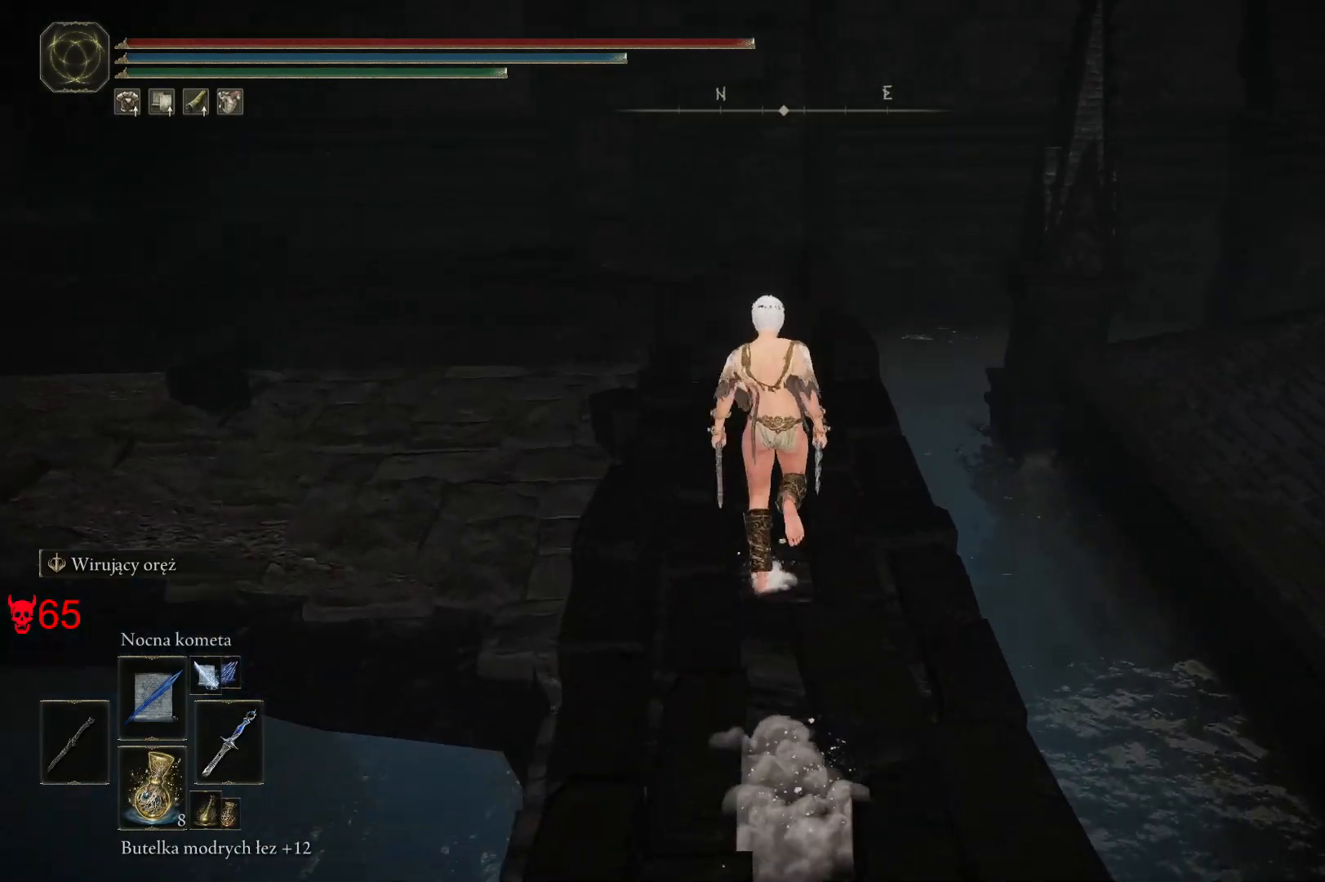
{"keys": ["space", "w"], "mouse": [], "events": []}
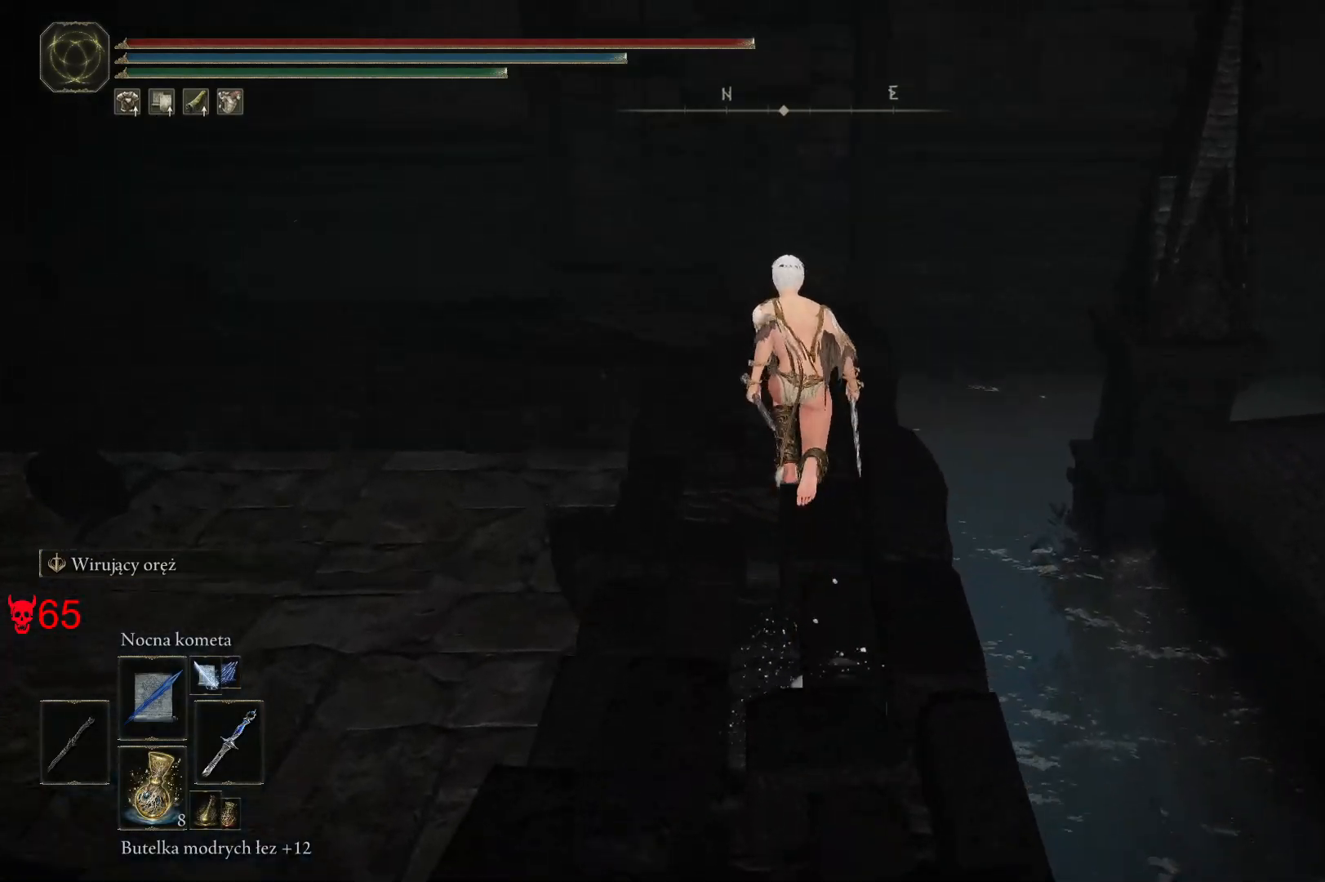
{"keys": ["space", "w"], "mouse": [], "events": []}
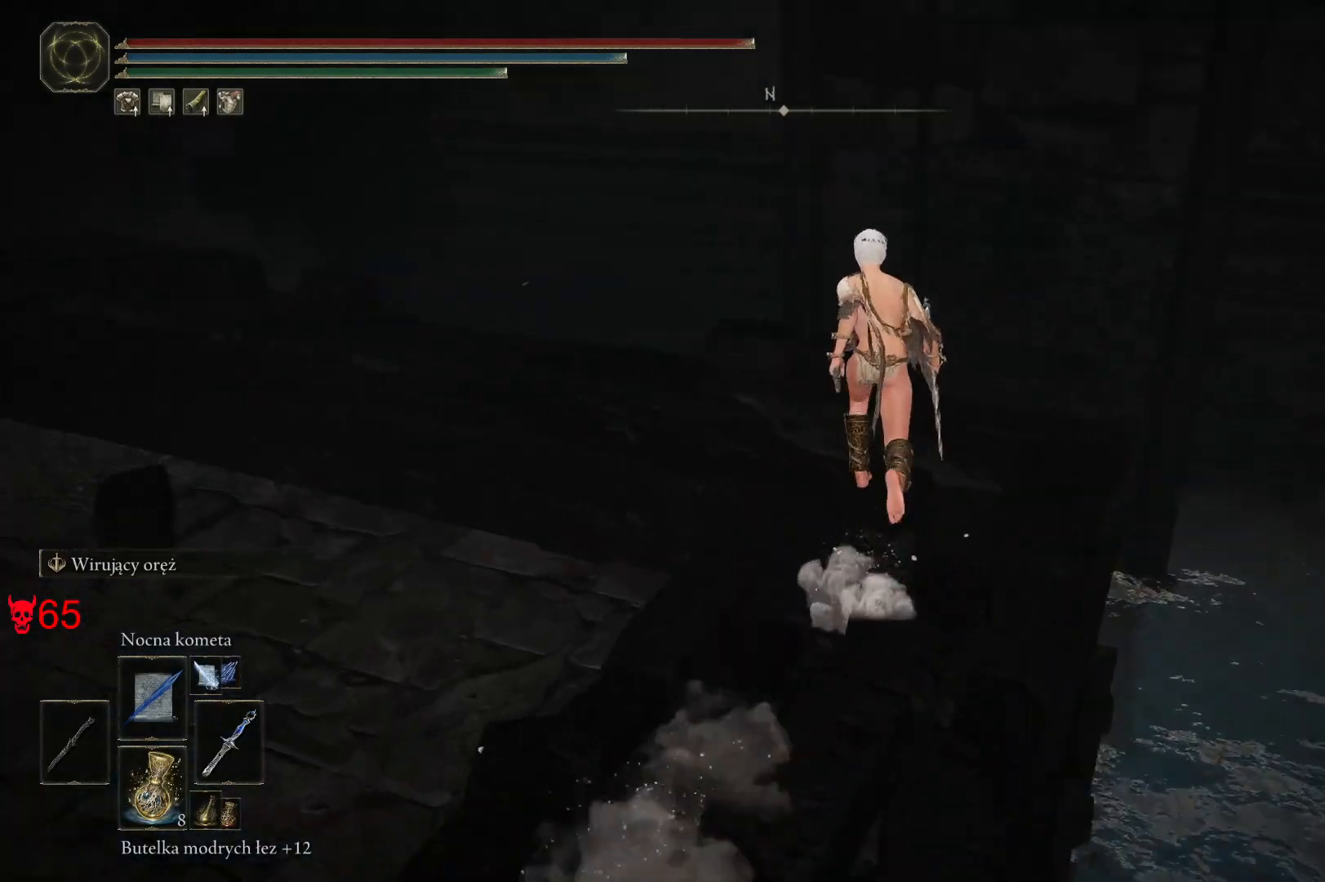
{"keys": ["space", "w"], "mouse": [], "events": []}
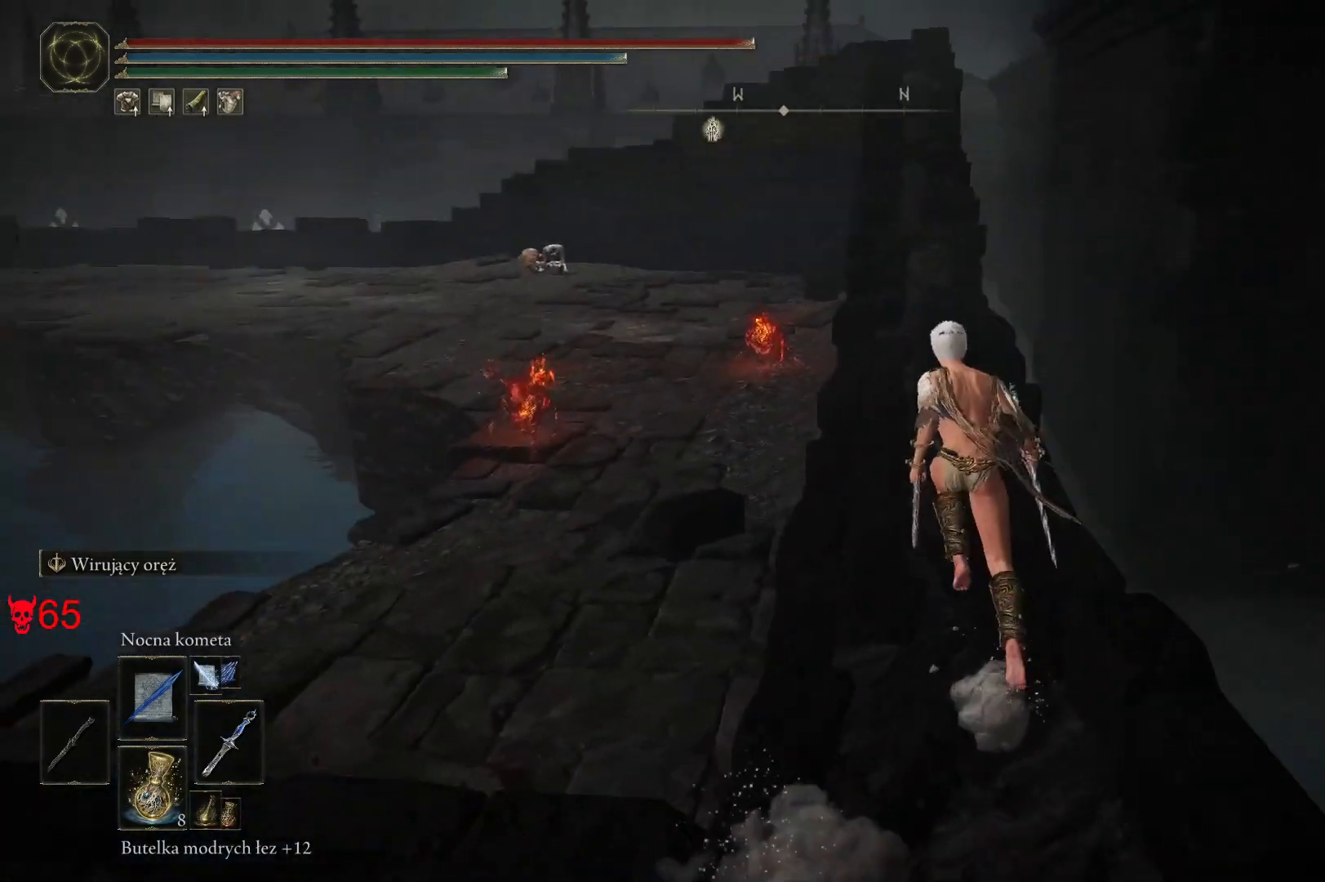
{"keys": ["space", "w"], "mouse": [], "events": []}
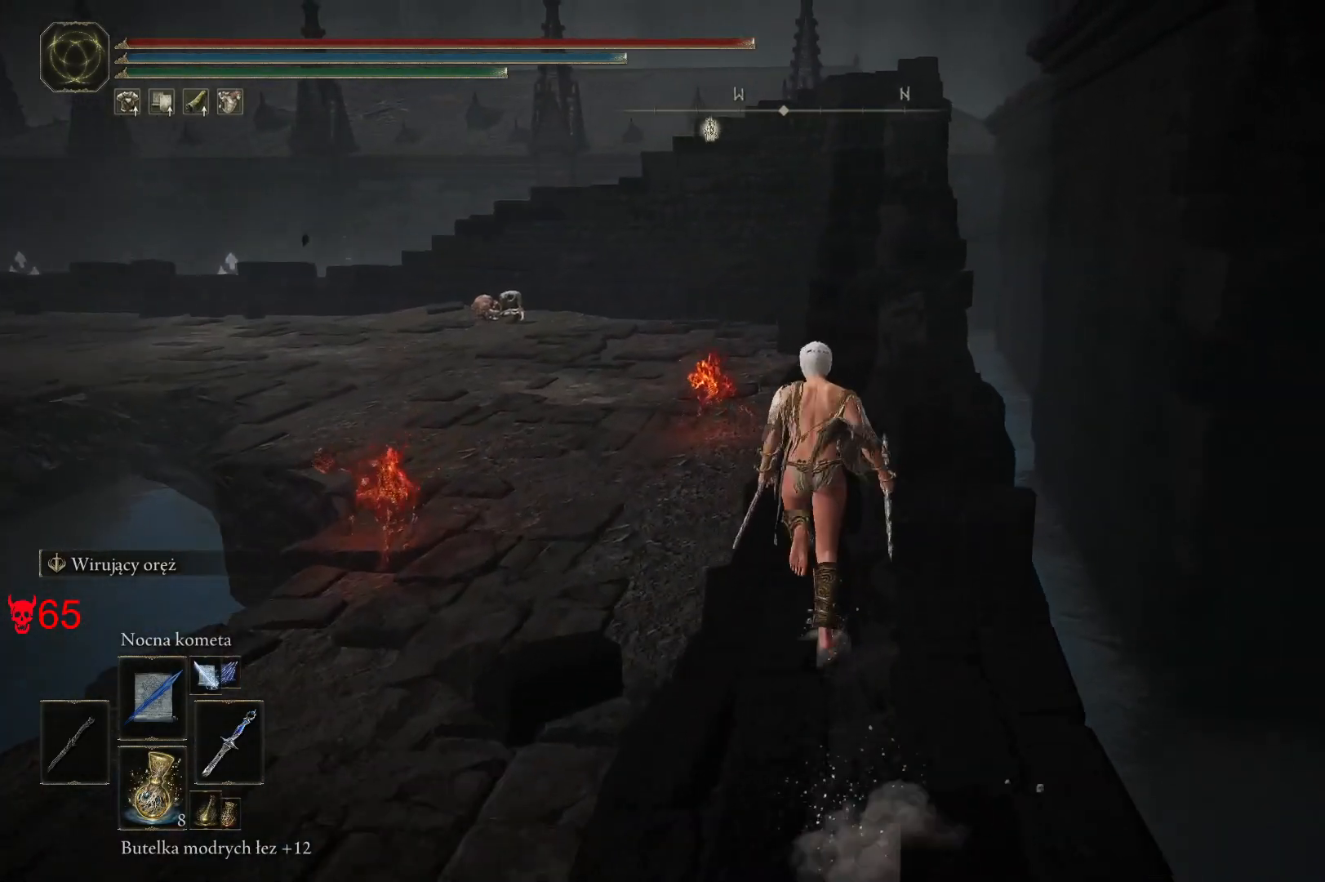
{"keys": ["space", "w"], "mouse": [], "events": []}
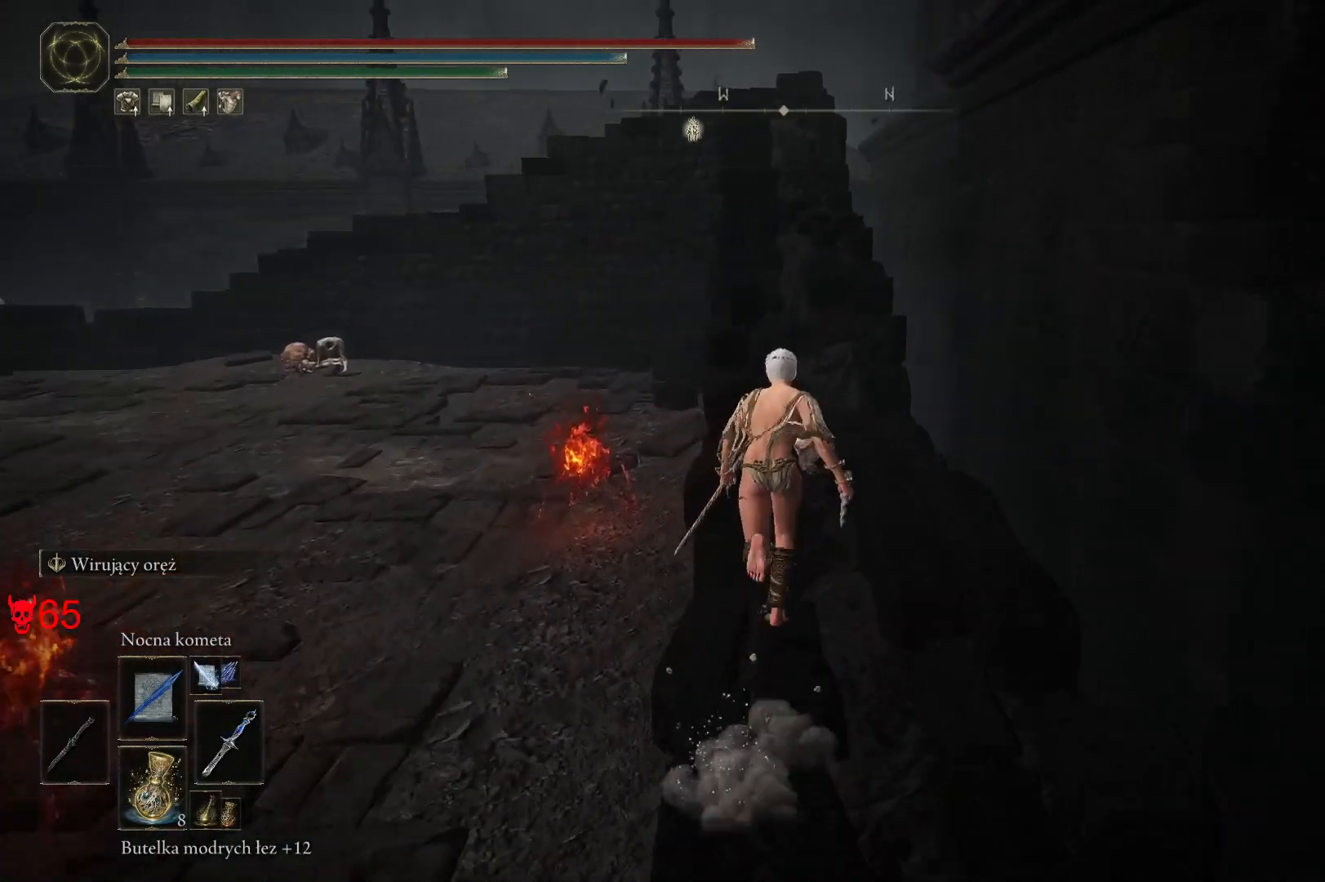
{"keys": ["space", "w"], "mouse": [], "events": []}
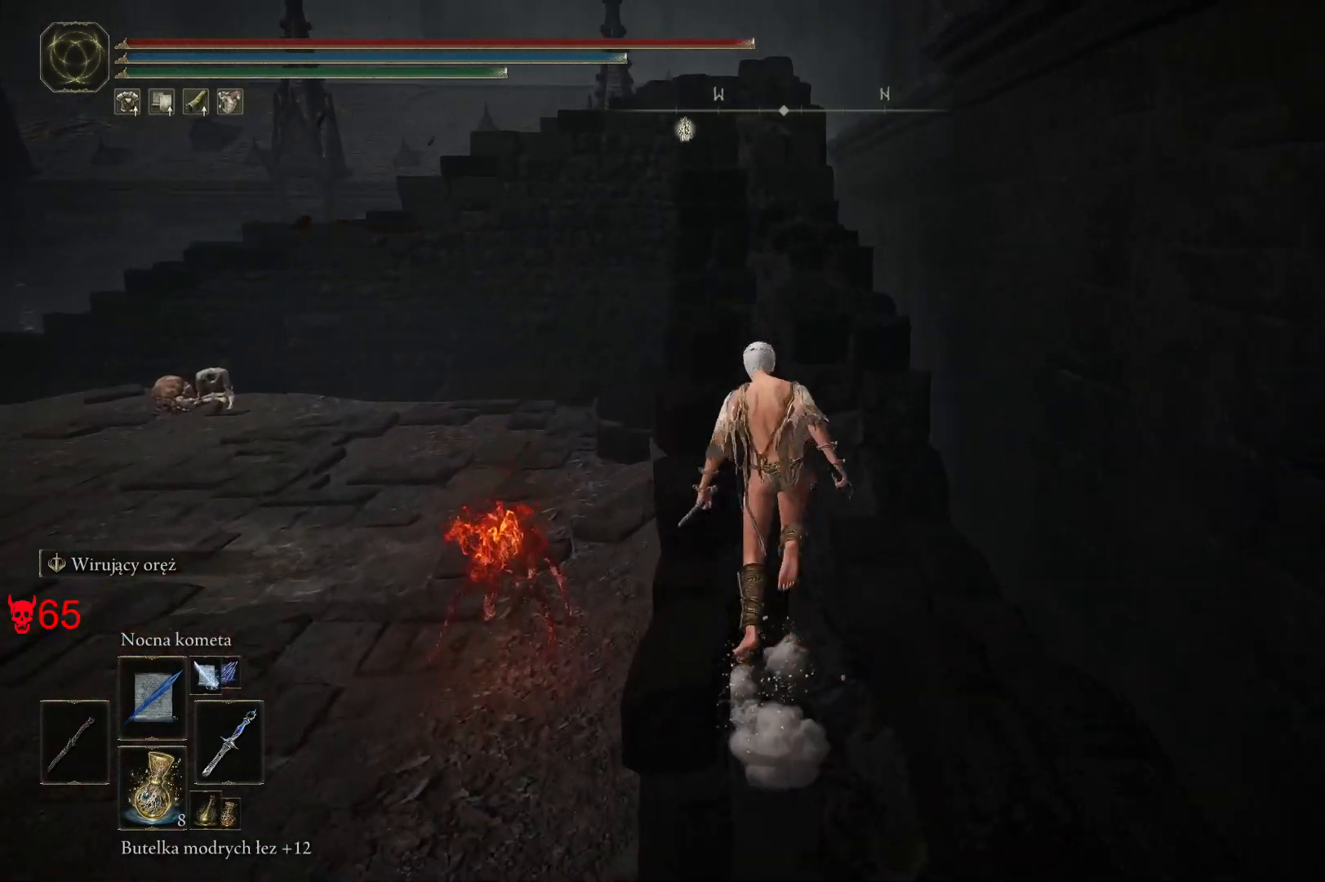
{"keys": ["space", "w"], "mouse": [], "events": []}
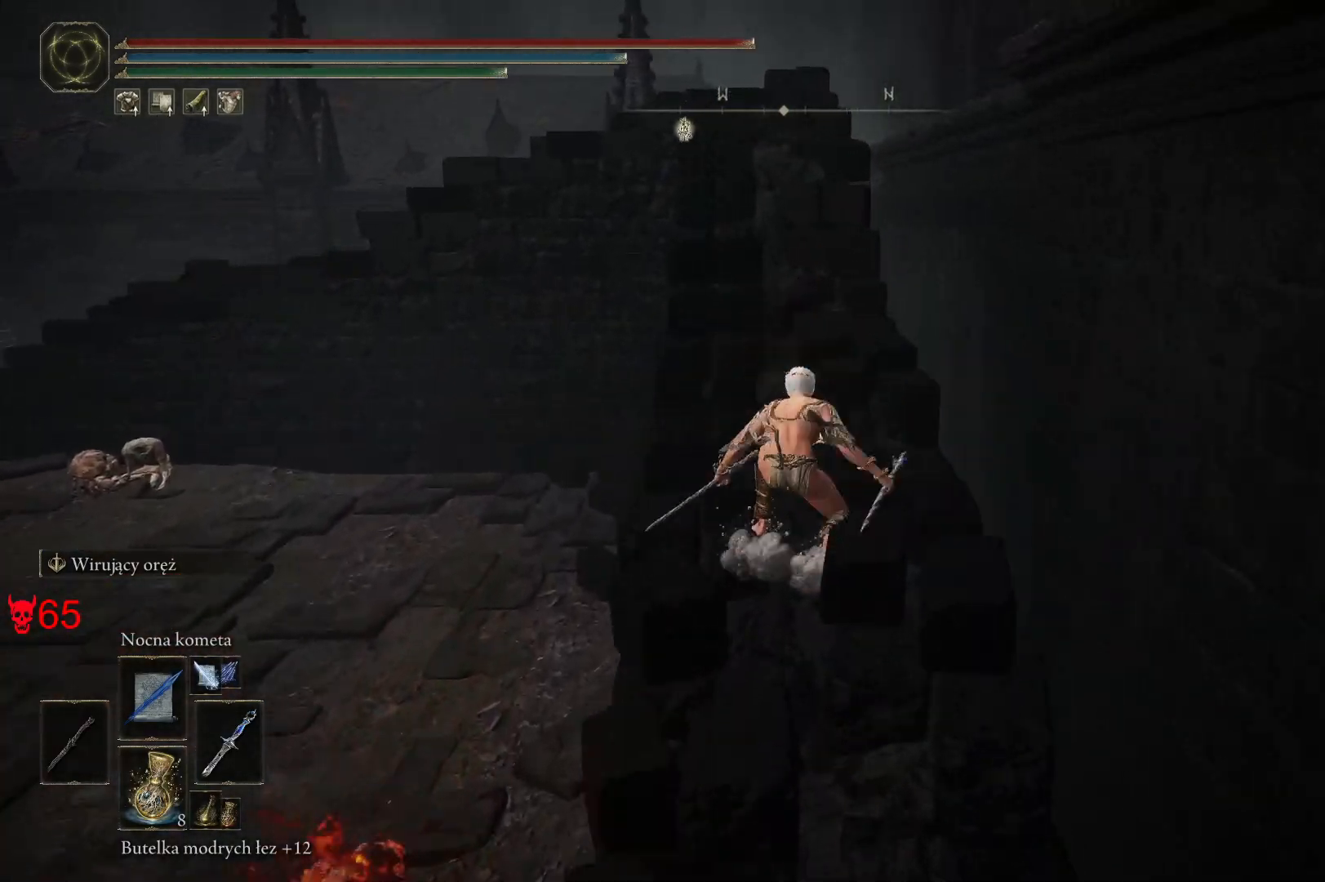
{"keys": ["space", "w"], "mouse": [], "events": []}
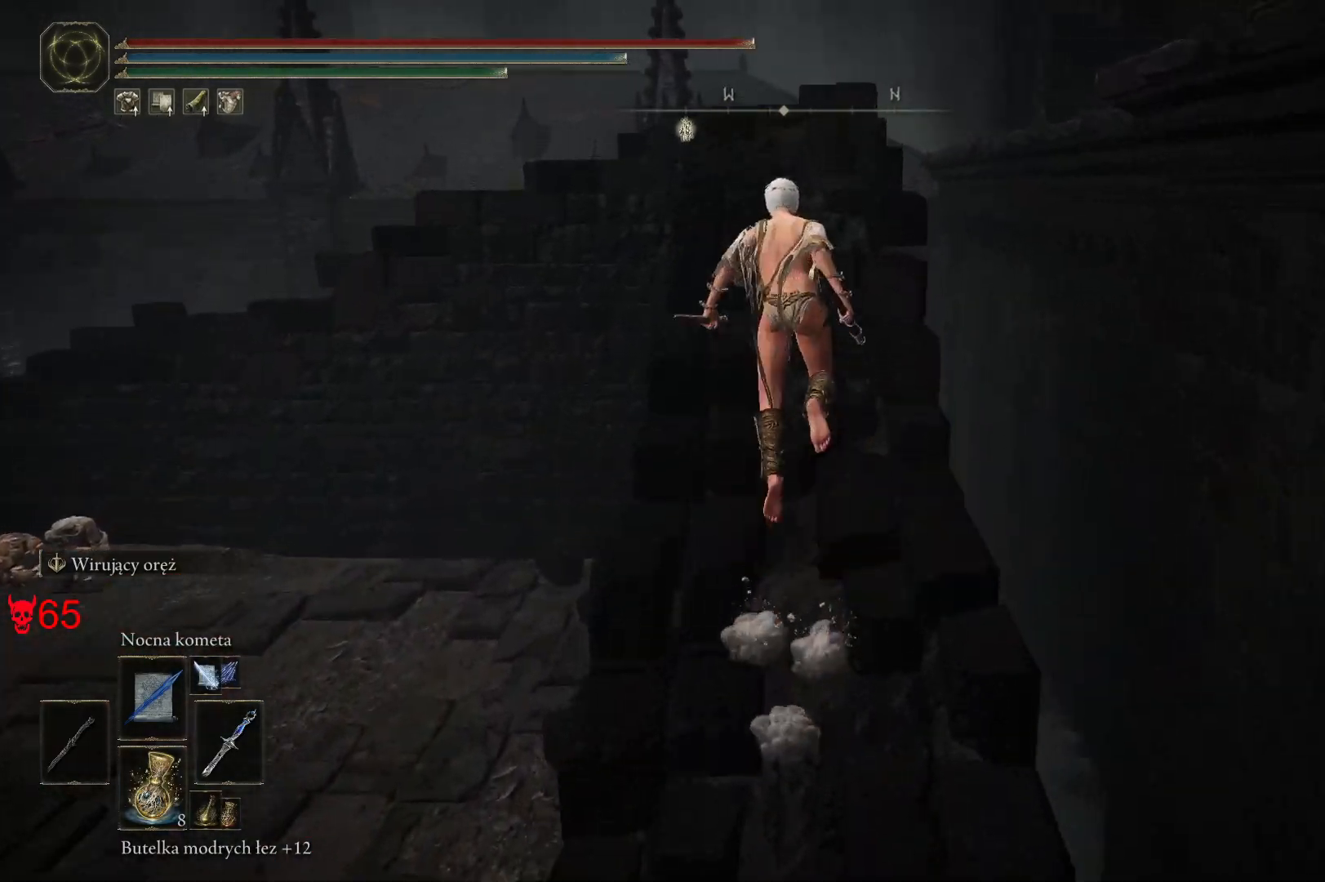
{"keys": ["space", "w"], "mouse": [], "events": []}
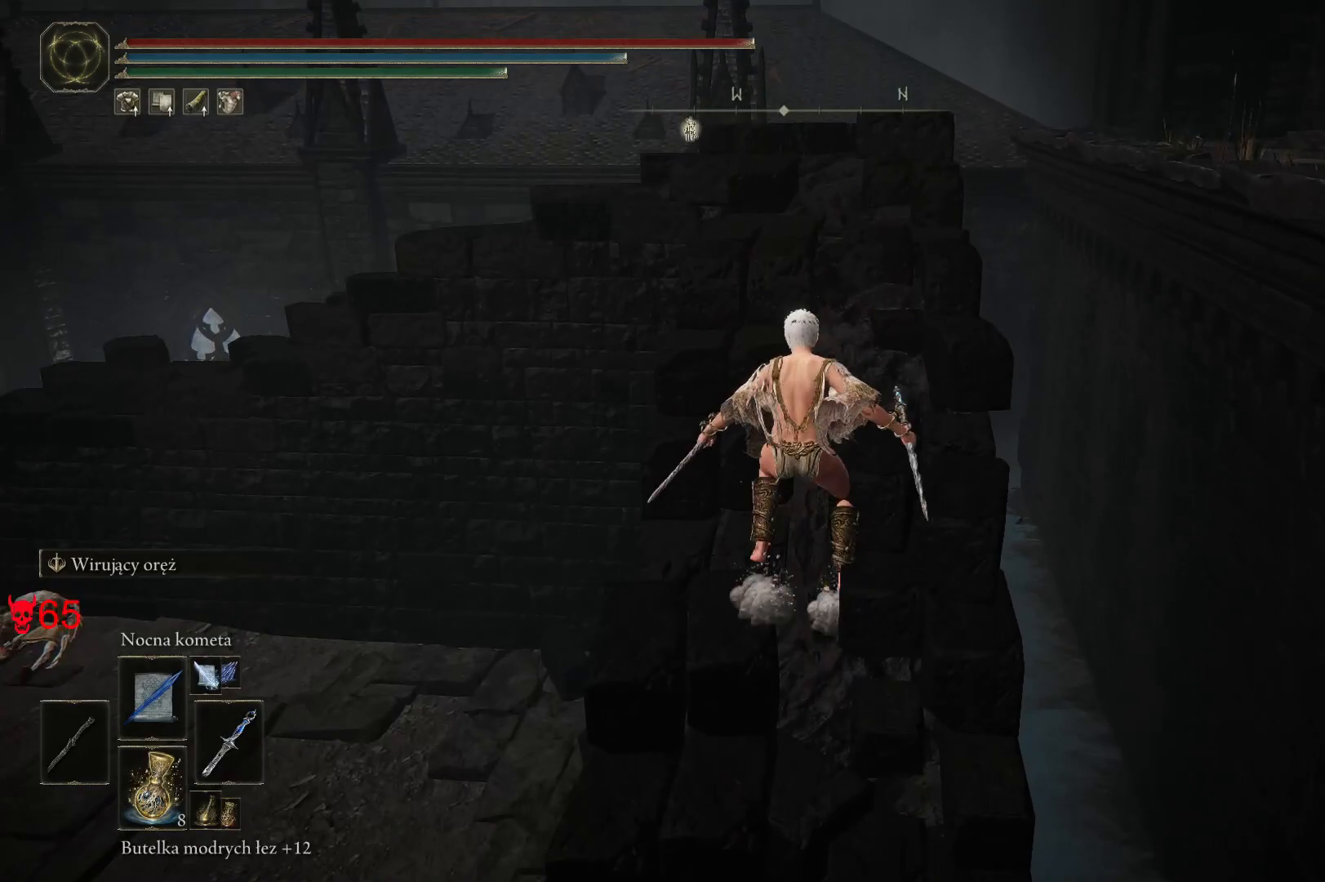
{"keys": ["space", "w"], "mouse": [], "events": []}
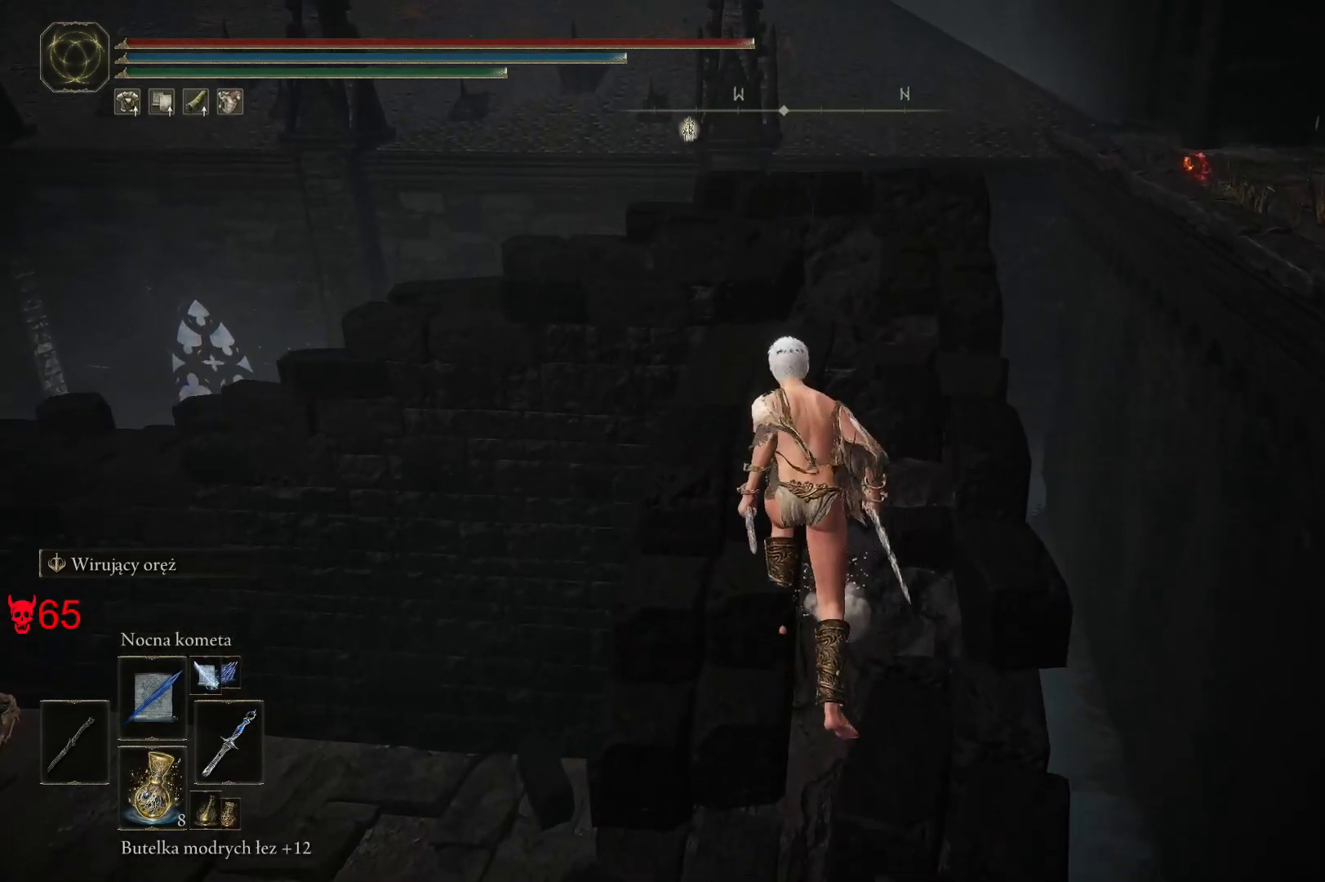
{"keys": ["space", "w"], "mouse": [], "events": []}
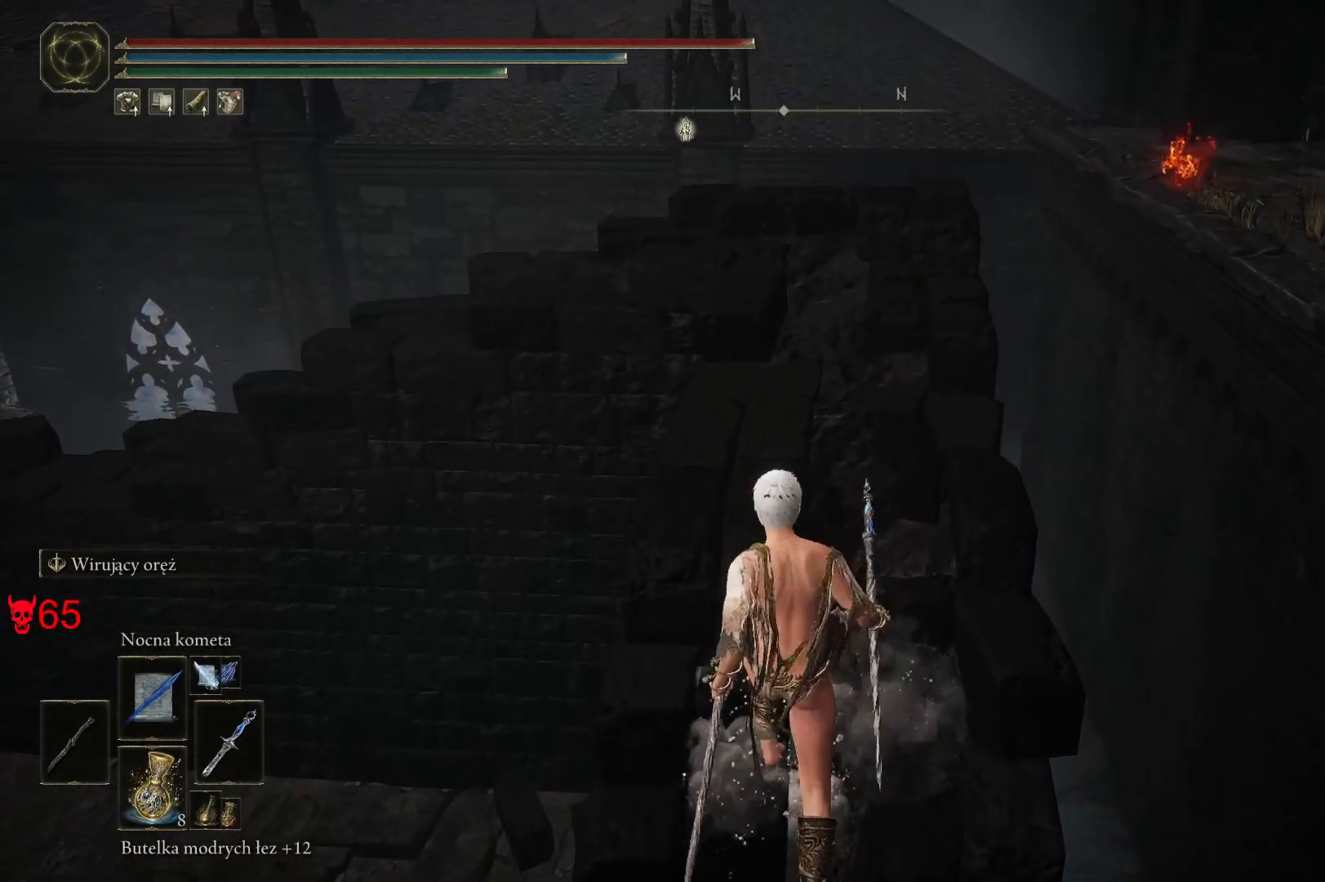
{"keys": ["space", "w"], "mouse": [], "events": []}
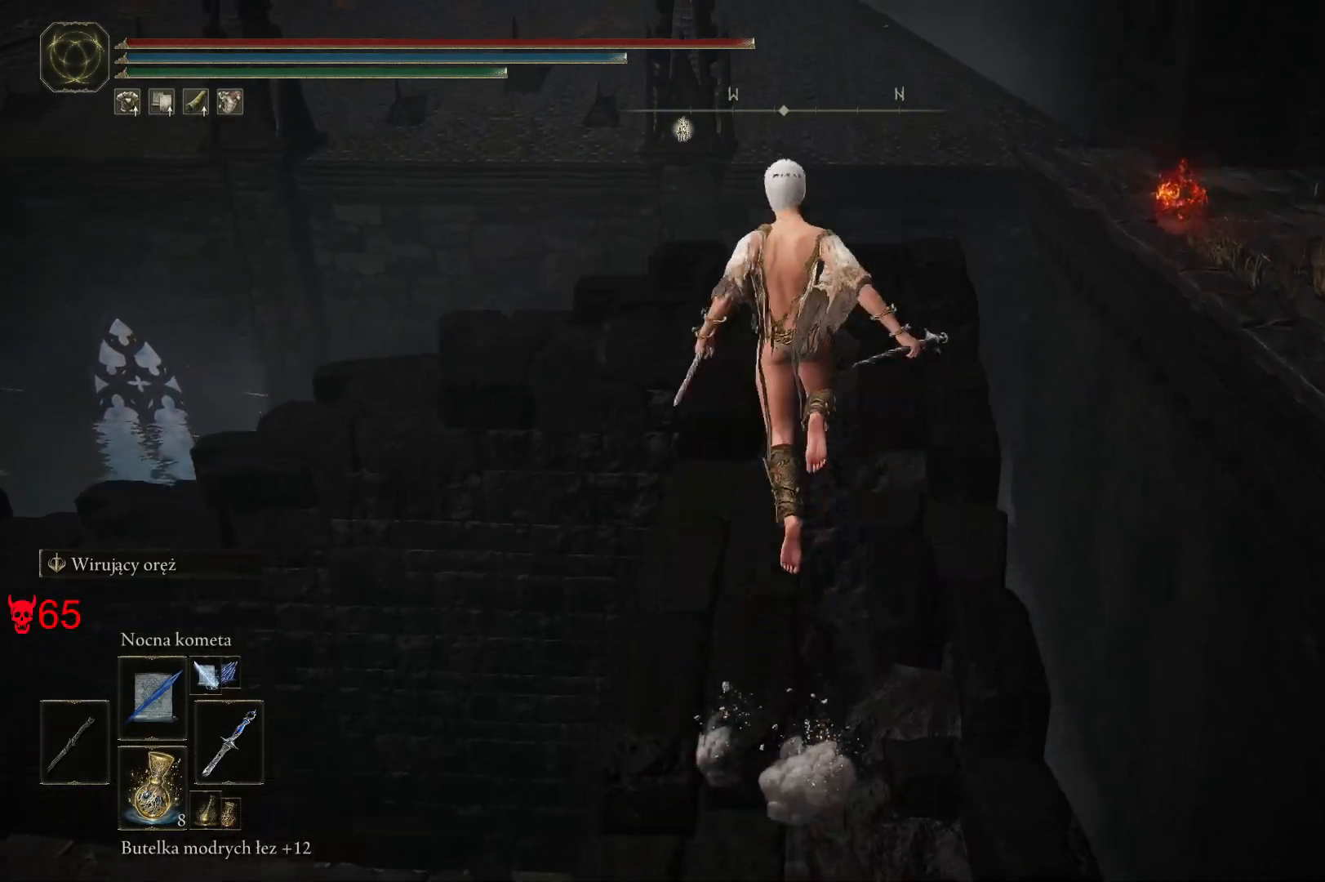
{"keys": ["s"], "mouse": [], "events": [[333, "w", "up"], [450, "space", "up"], [500, "s", "down"]]}
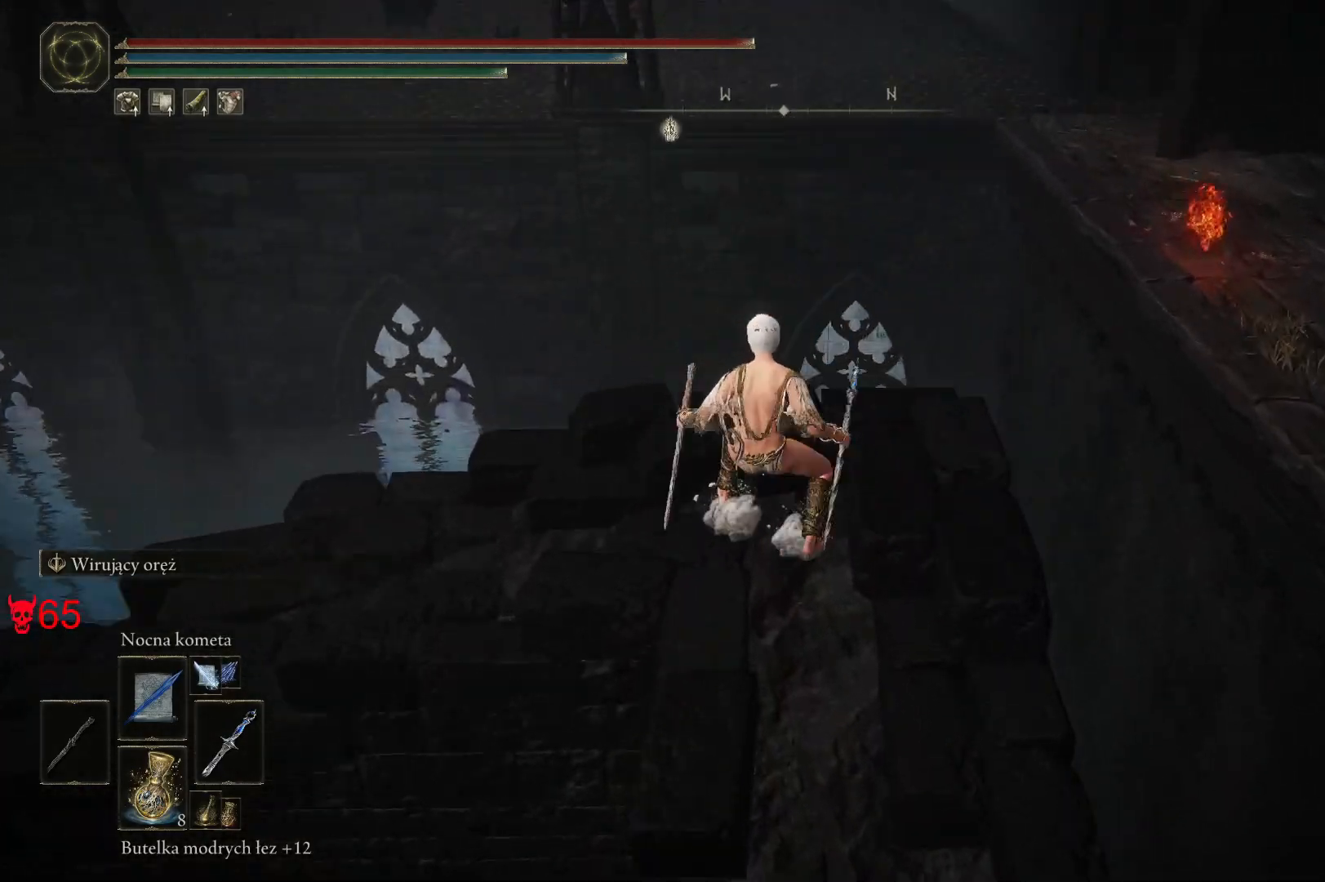
{"keys": [], "mouse": [], "events": [[217, "s", "up"]]}
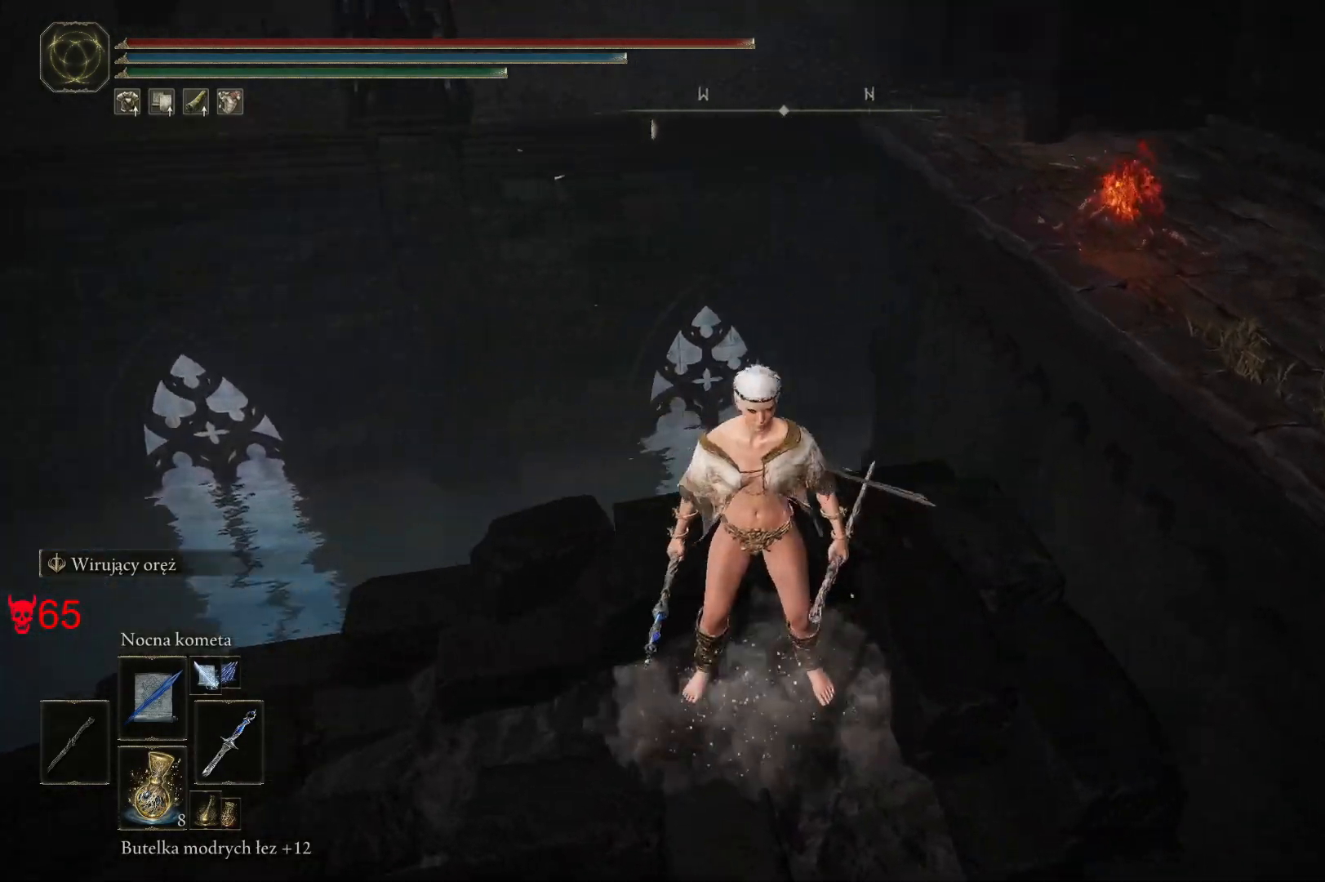
{"keys": [], "mouse": [], "events": [[117, "a", "down"], [383, "a", "up"]]}
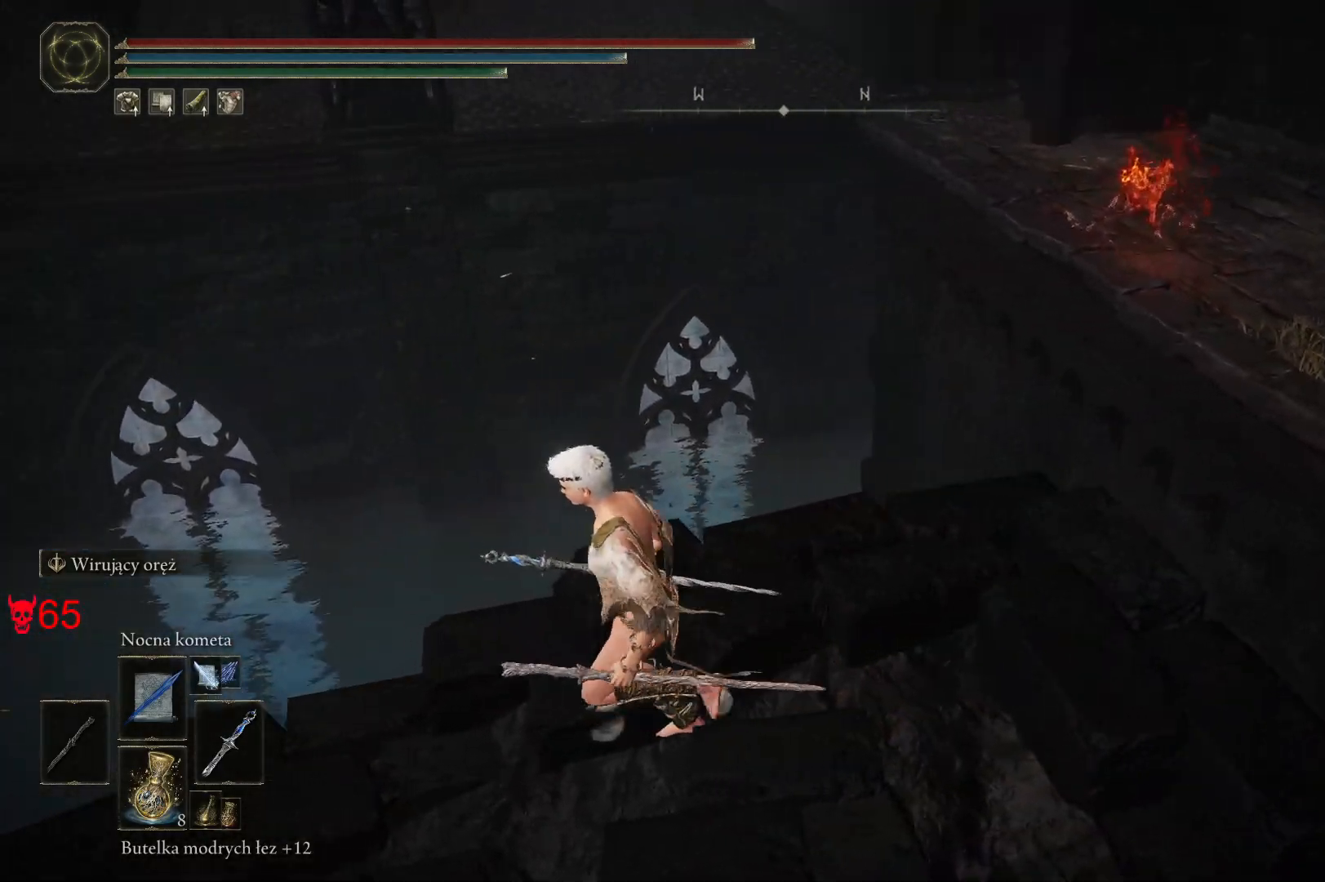
{"keys": ["space", "w"], "mouse": [], "events": [[267, "w", "down"], [283, "space", "down"]]}
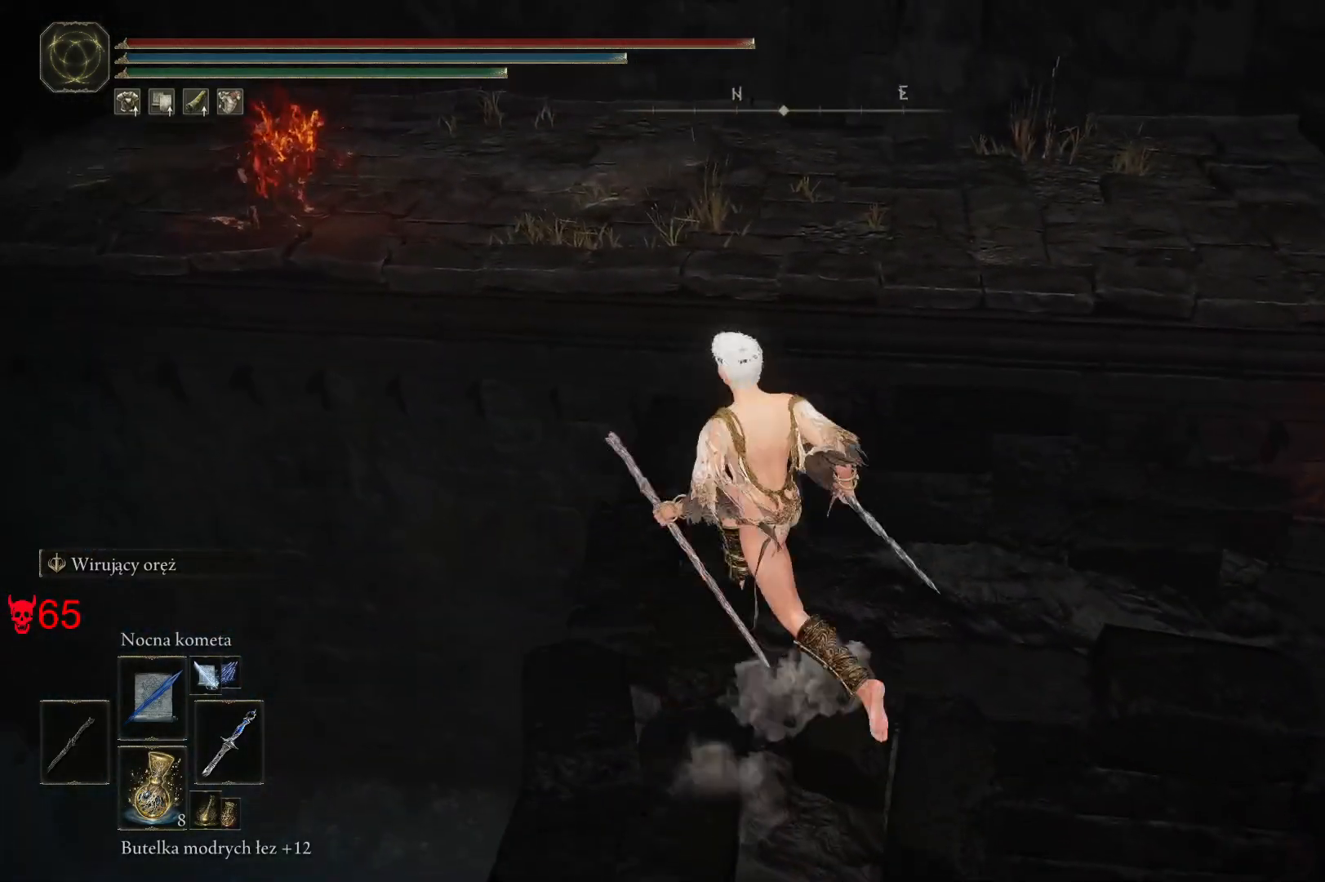
{"keys": ["space", "w"], "mouse": [], "events": []}
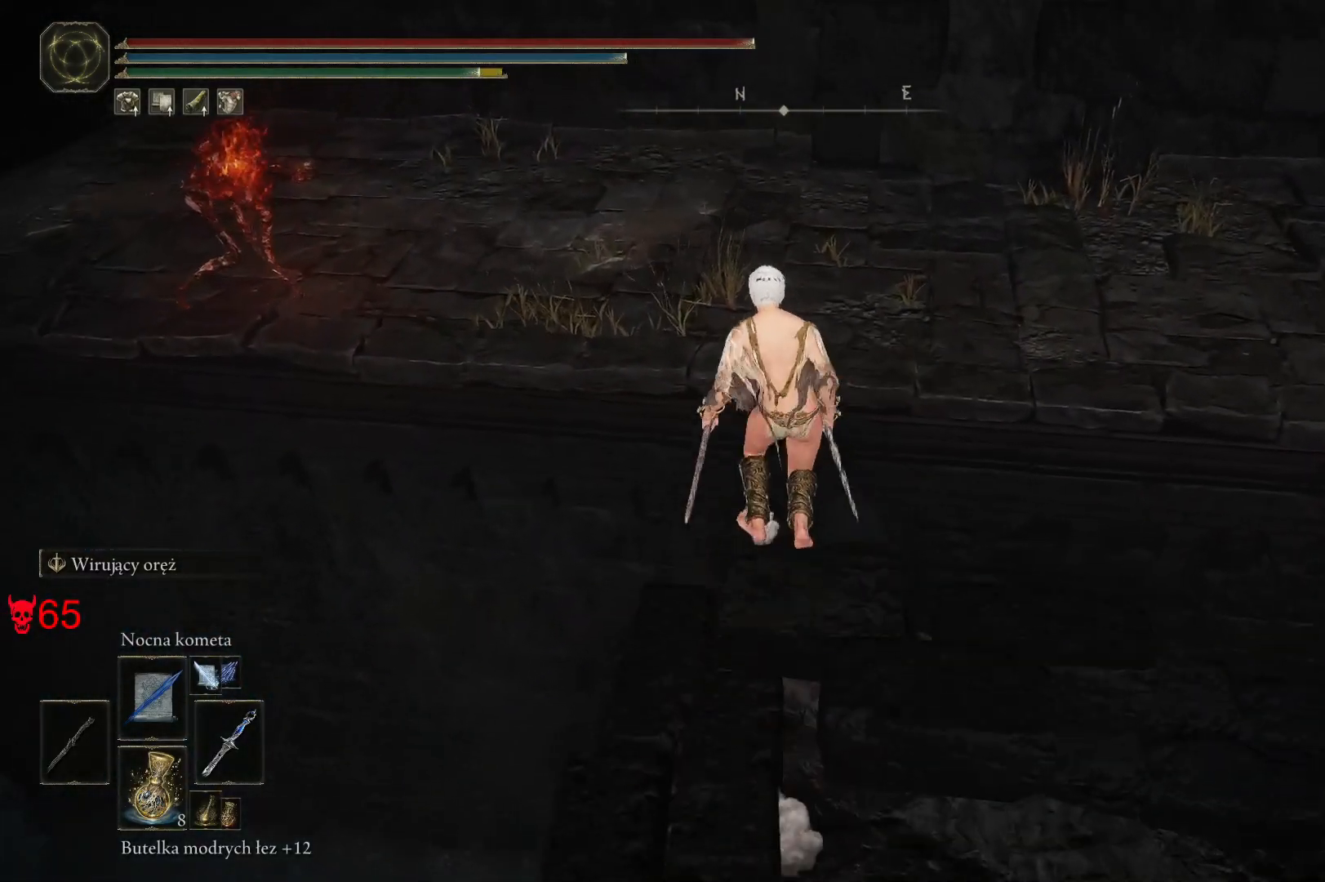
{"keys": ["space", "w"], "mouse": [], "events": []}
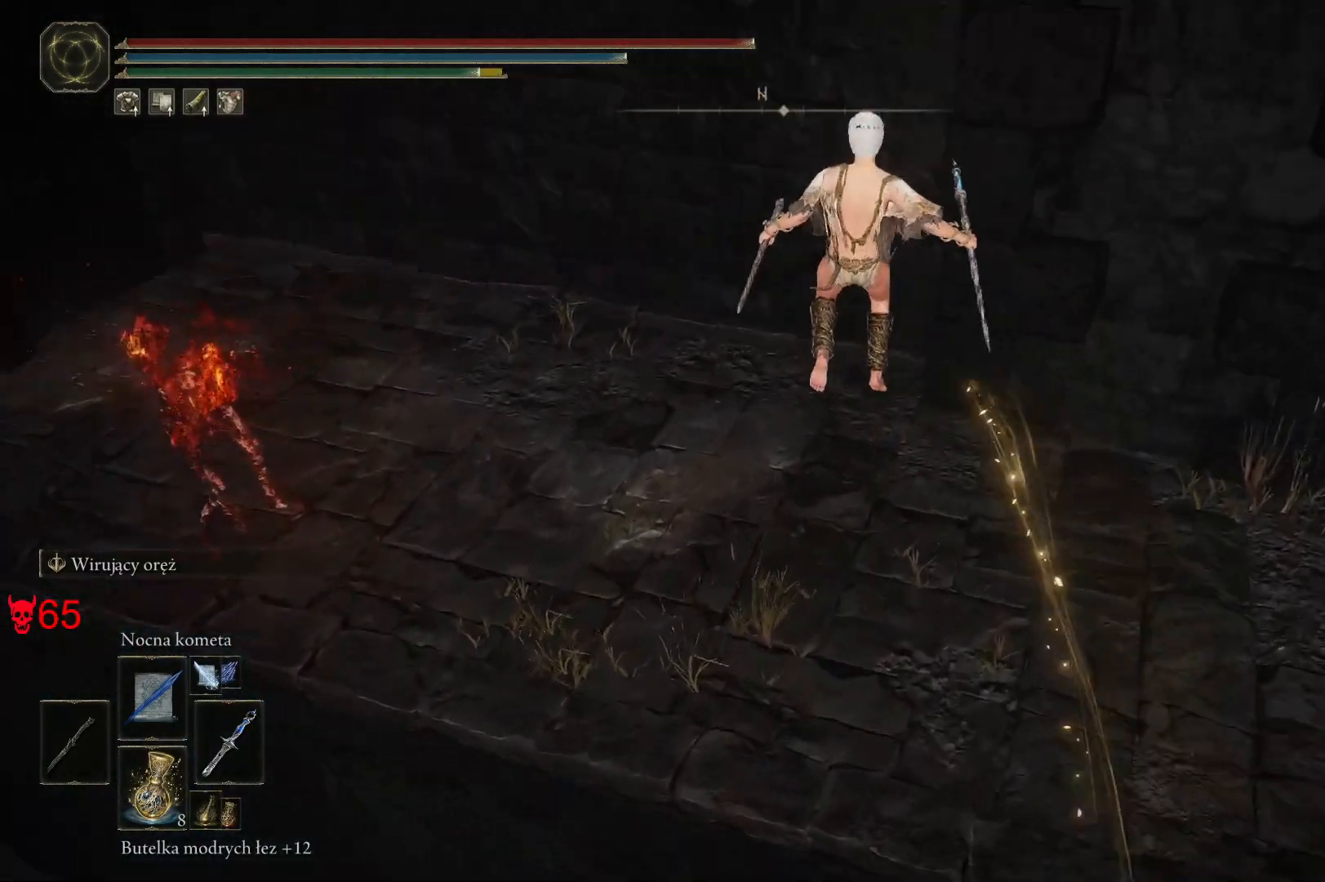
{"keys": ["space", "w"], "mouse": [], "events": []}
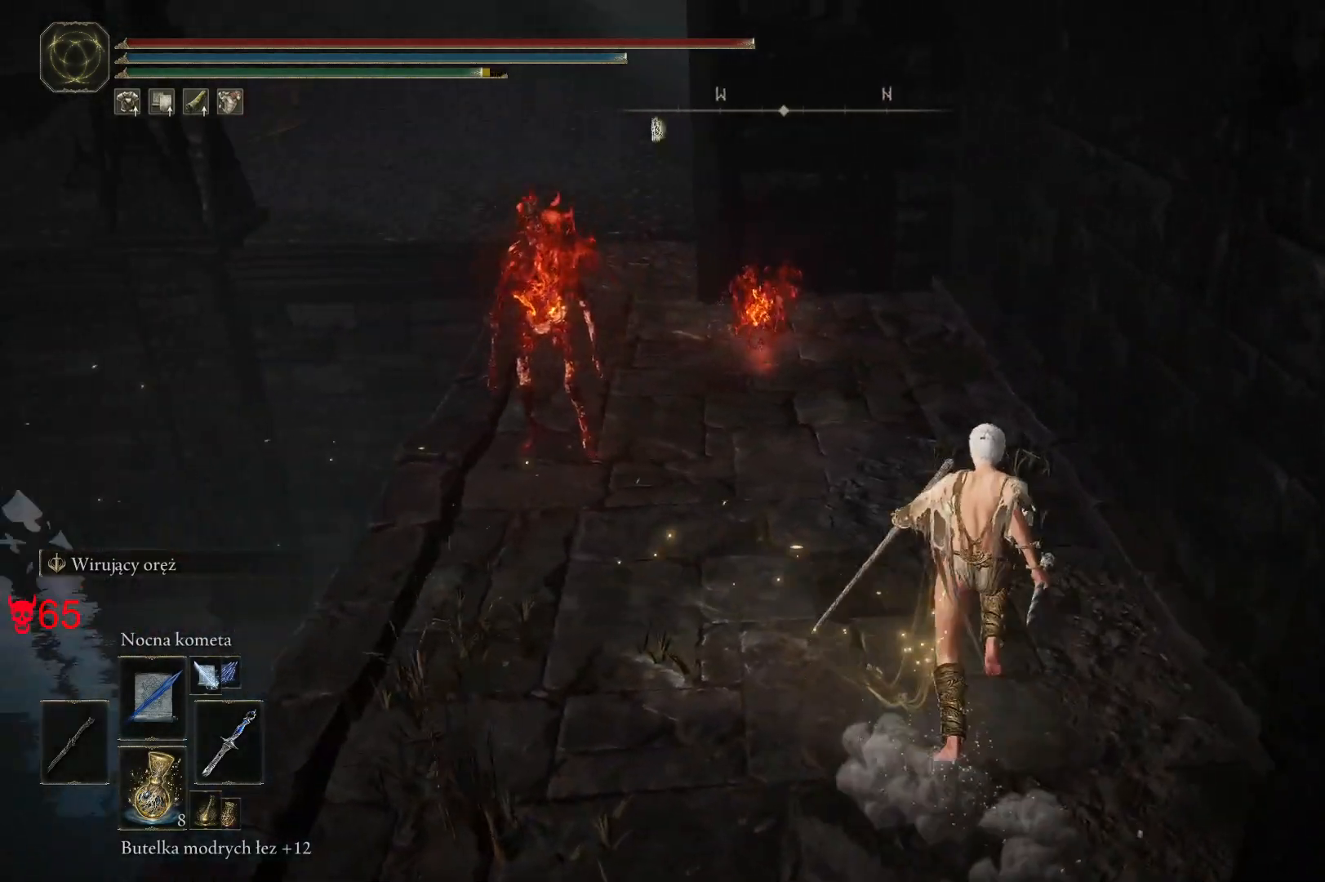
{"keys": ["space", "w"], "mouse": [], "events": []}
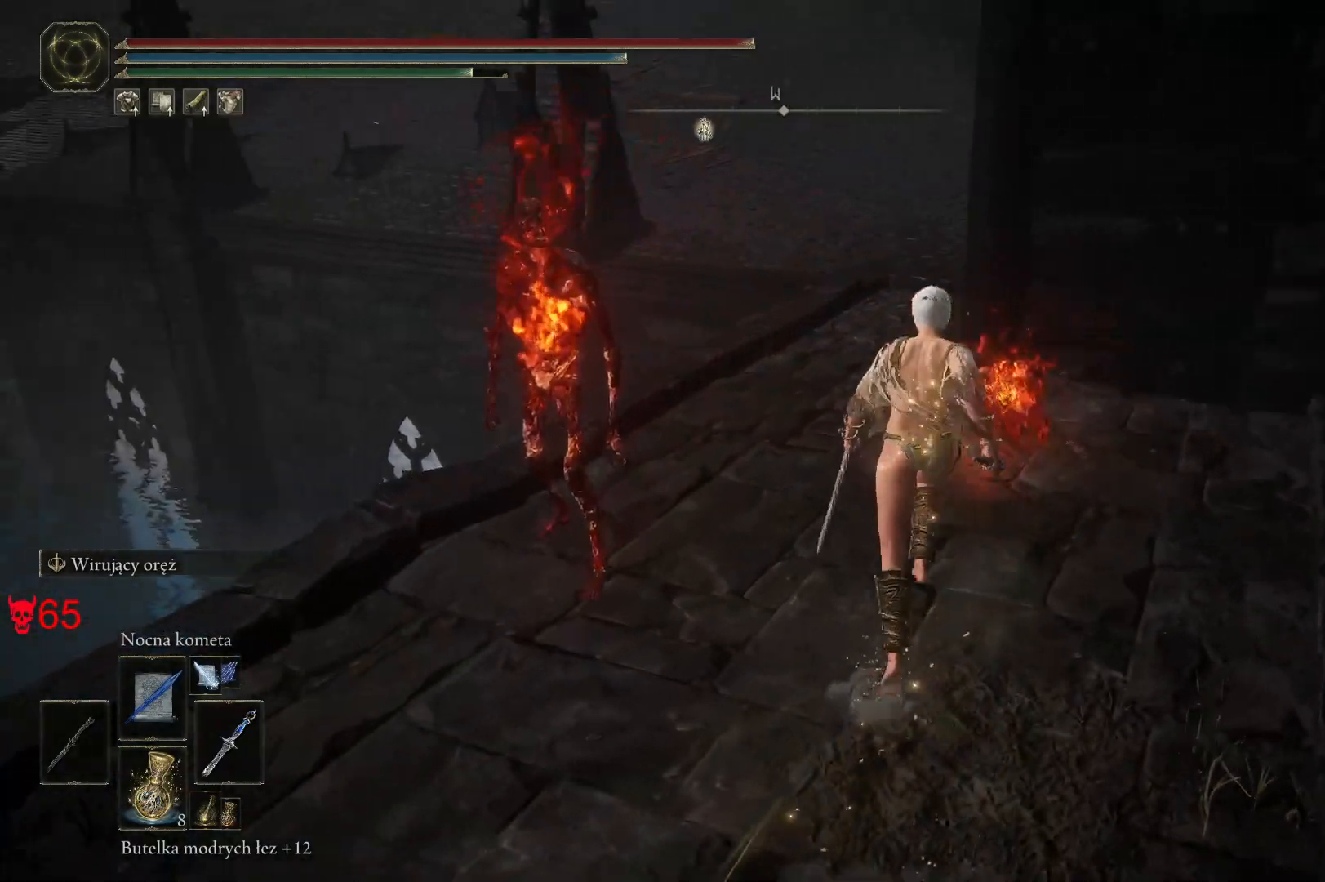
{"keys": ["space", "w"], "mouse": [], "events": []}
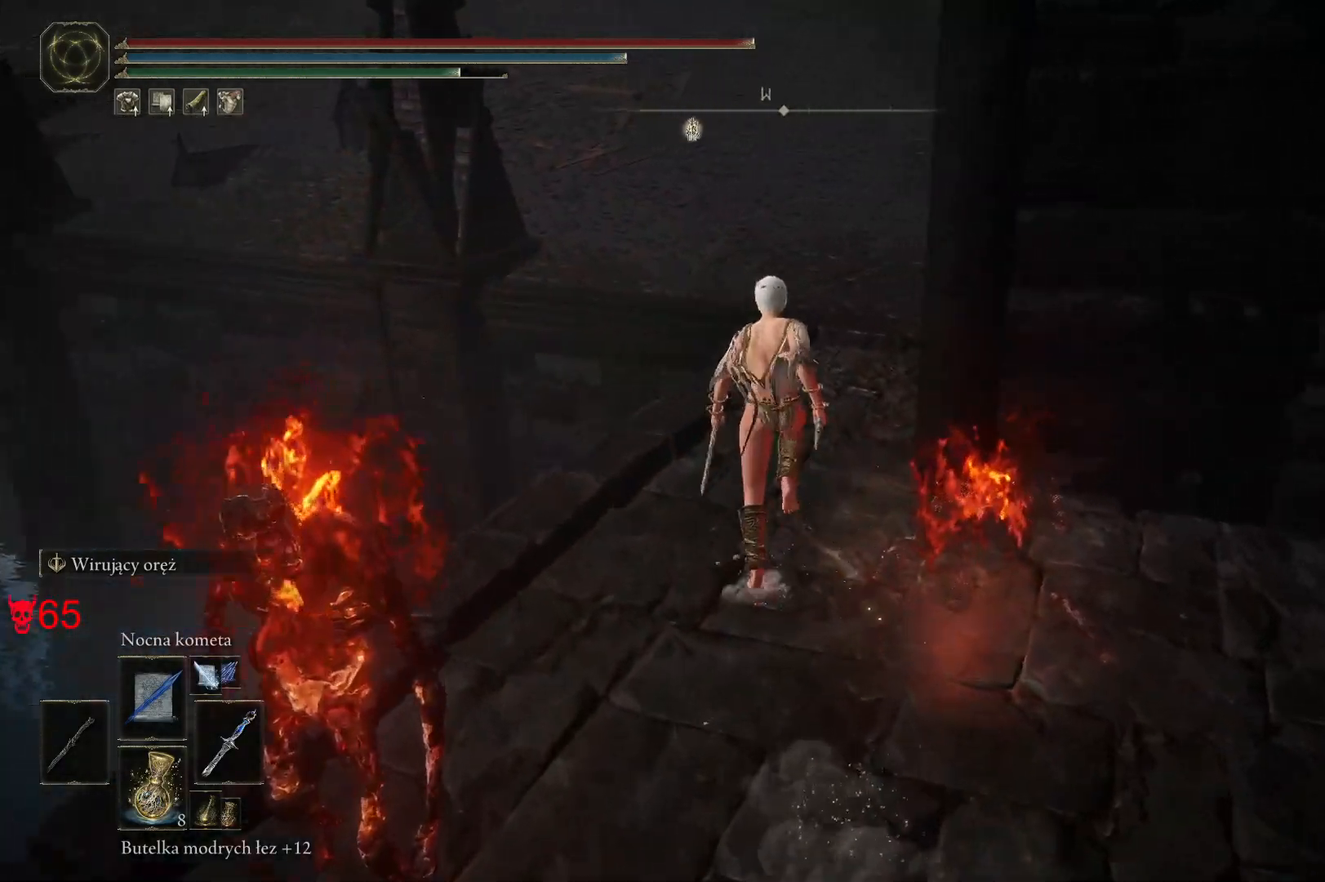
{"keys": ["space", "w"], "mouse": [], "events": []}
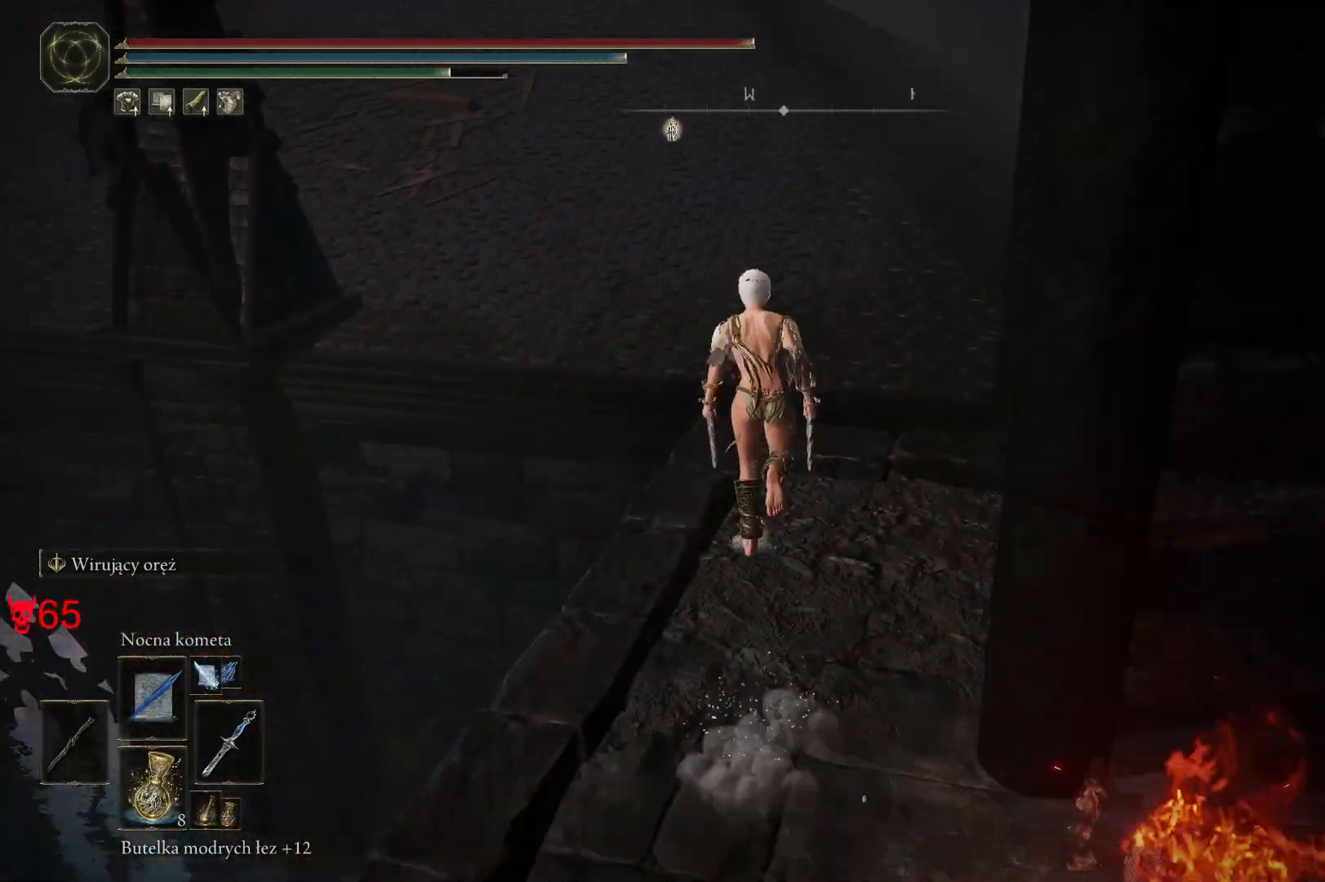
{"keys": ["space", "w"], "mouse": [], "events": []}
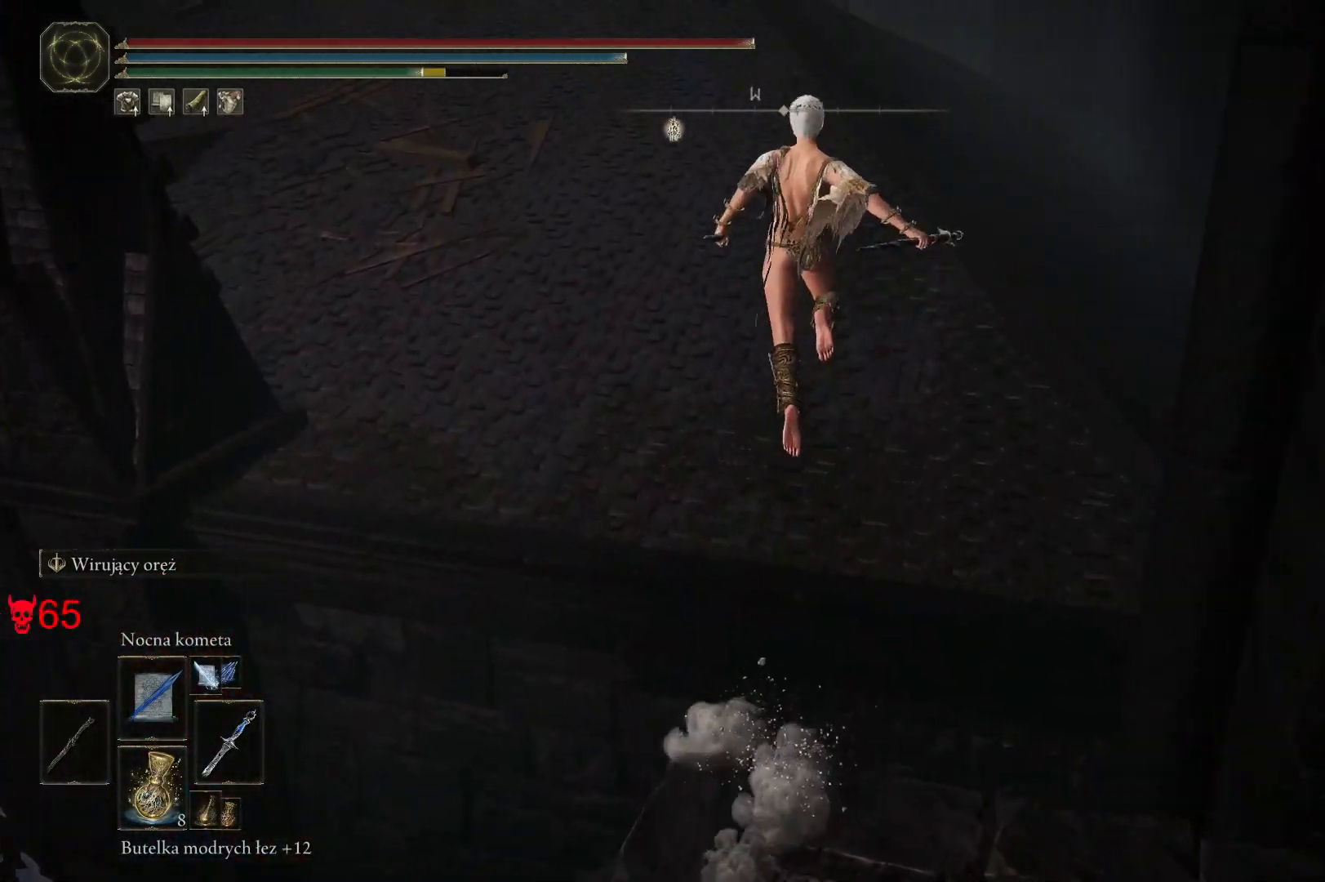
{"keys": ["space", "w"], "mouse": [], "events": []}
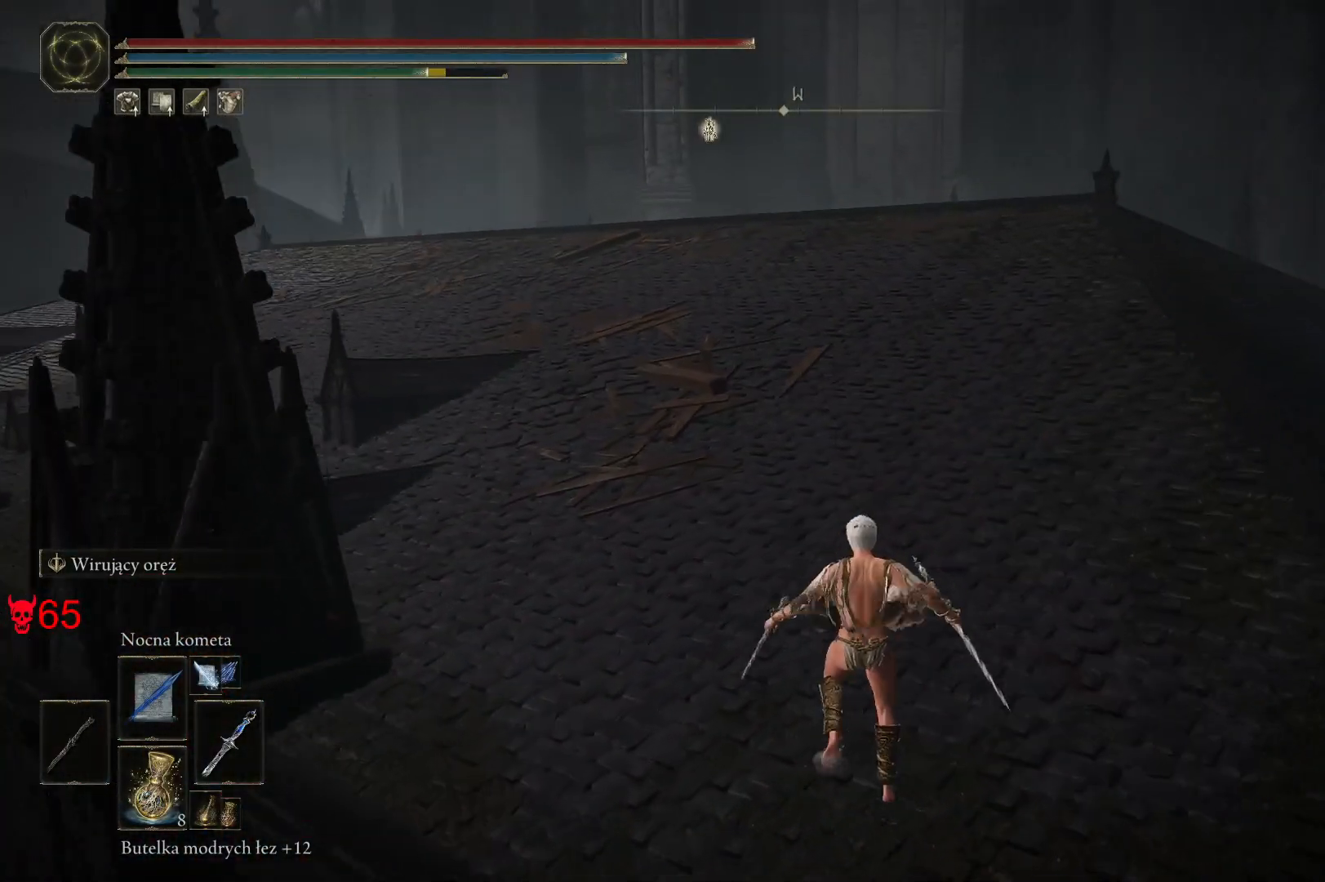
{"keys": ["d", "space", "w"], "mouse": [], "events": [[500, "d", "down"]]}
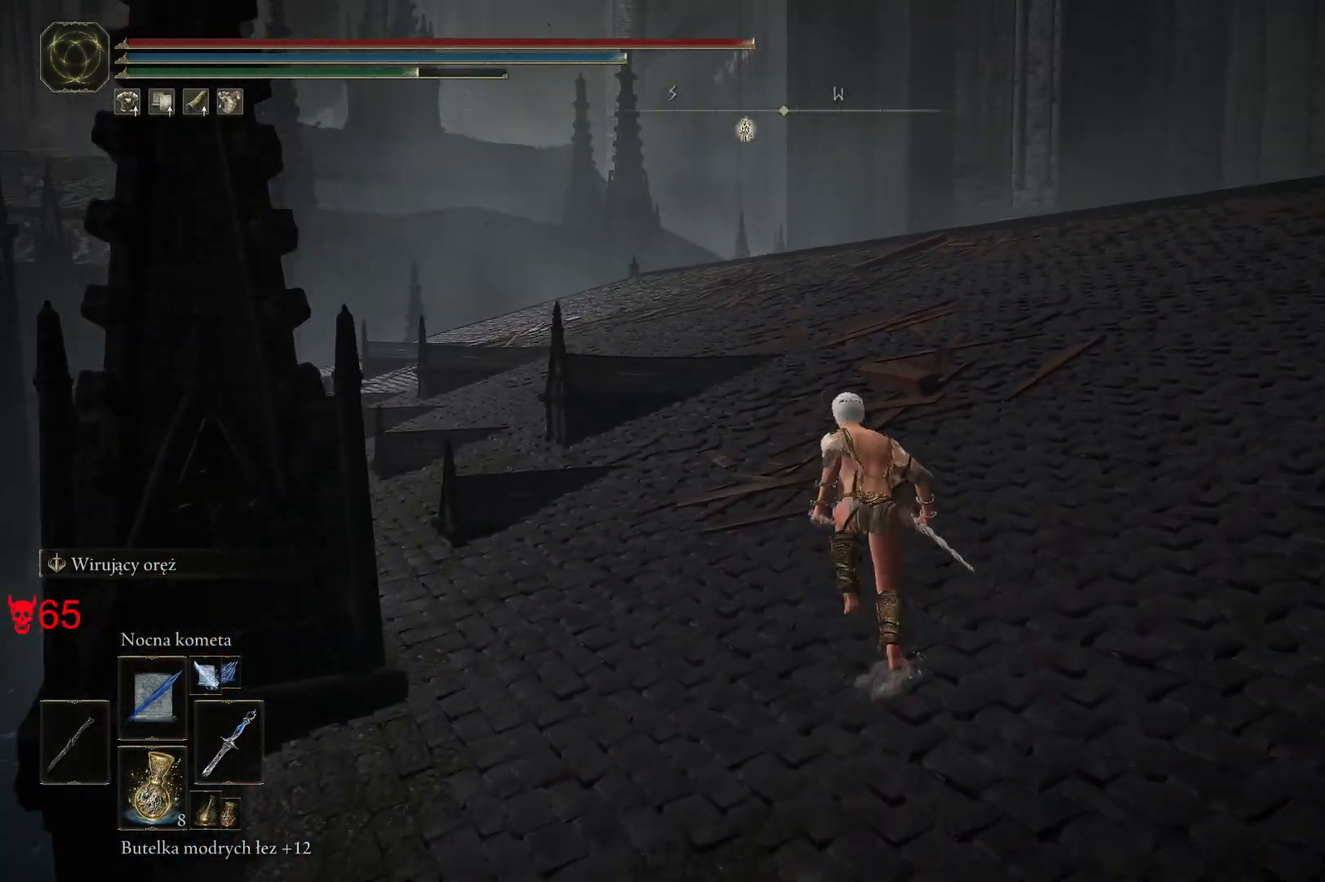
{"keys": ["d", "space", "w"], "mouse": [], "events": []}
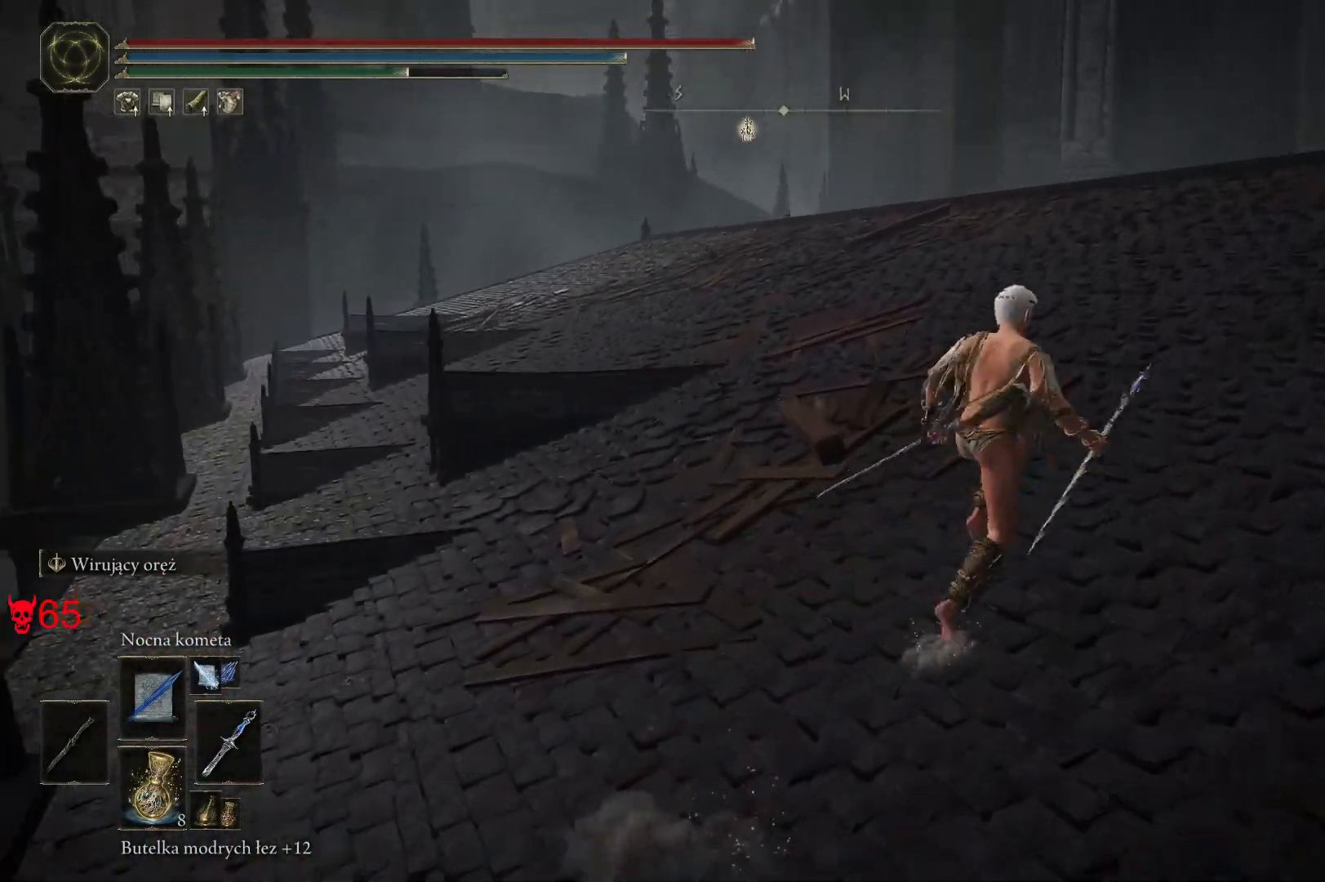
{"keys": ["d", "space", "w"], "mouse": [], "events": []}